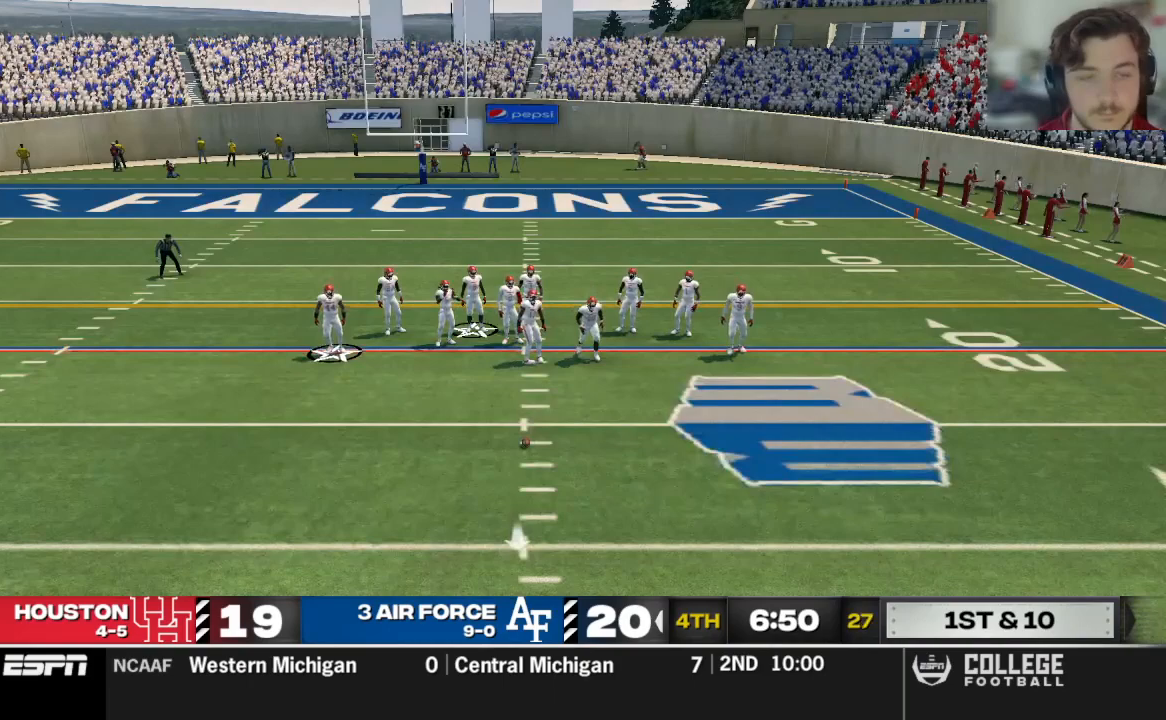
Gameplay with a controller (Xbox layout); each line is a JSON object with the inputs held at the frame after it. "events" lists button and stick changes between this image and that frame as [ms after this image, input, new state], when the widget could be followed in between.
{"buttons": [], "left_stick": "center", "right_stick": "center", "events": [[42, "A", "up"], [104, "A", "down"], [250, "A", "up"], [396, "A", "down"], [500, "A", "up"]]}
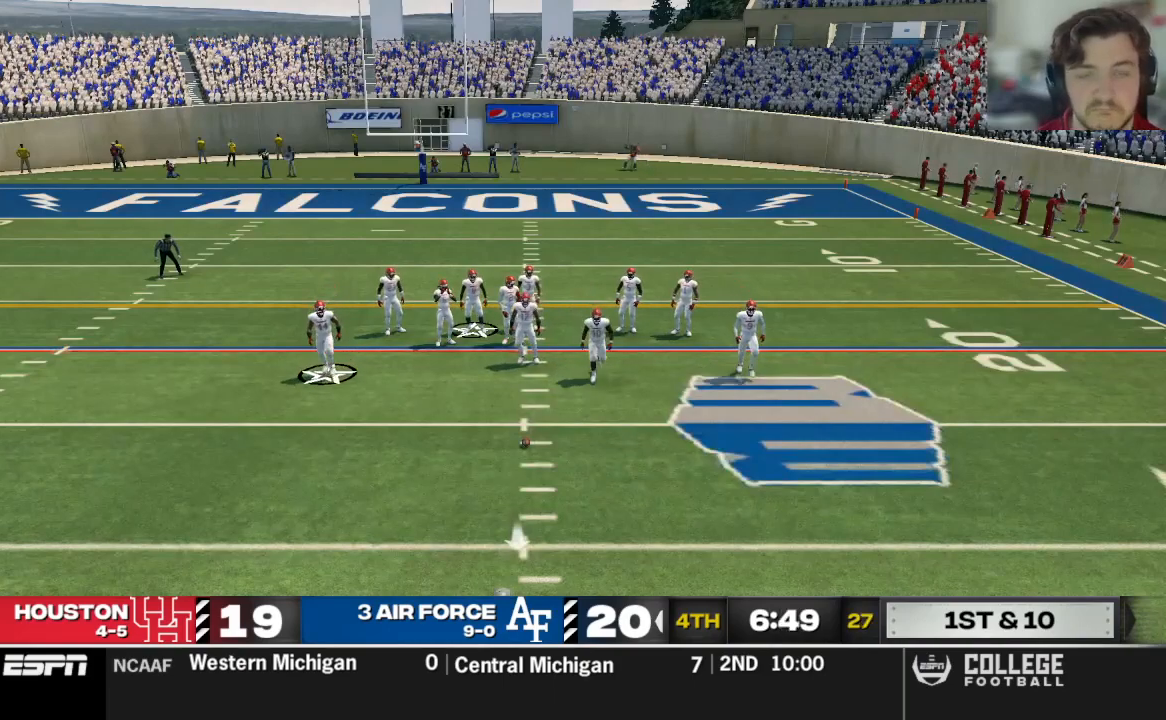
{"buttons": ["A"], "left_stick": "center", "right_stick": "center", "events": [[146, "A", "down"], [271, "A", "up"], [375, "A", "down"]]}
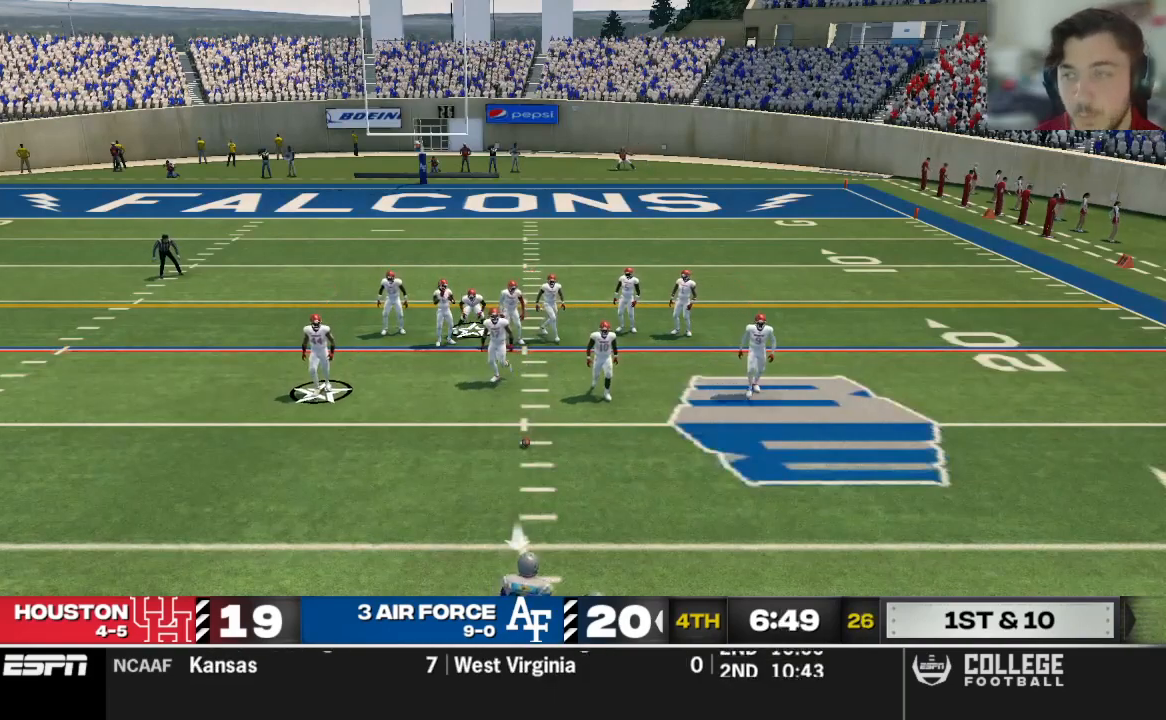
{"buttons": [], "left_stick": "center", "right_stick": "center", "events": [[21, "A", "up"], [104, "A", "down"], [292, "A", "up"]]}
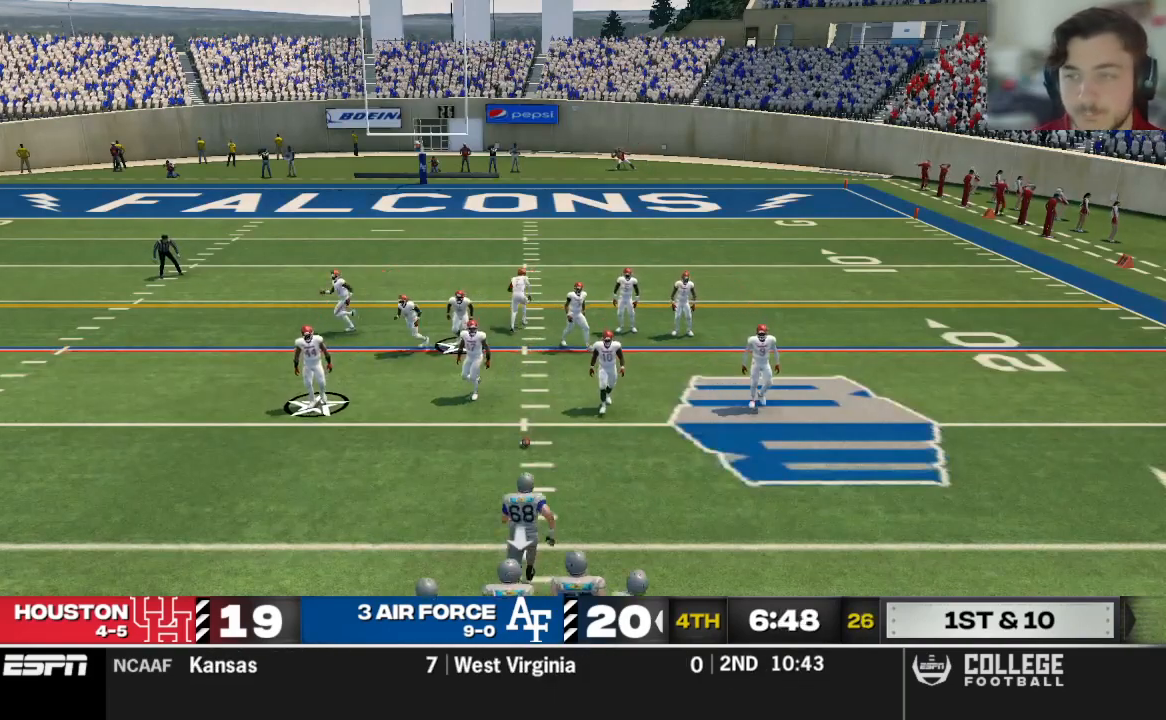
{"buttons": ["A"], "left_stick": "center", "right_stick": "center", "events": [[167, "A", "down"], [271, "A", "up"], [354, "A", "down"]]}
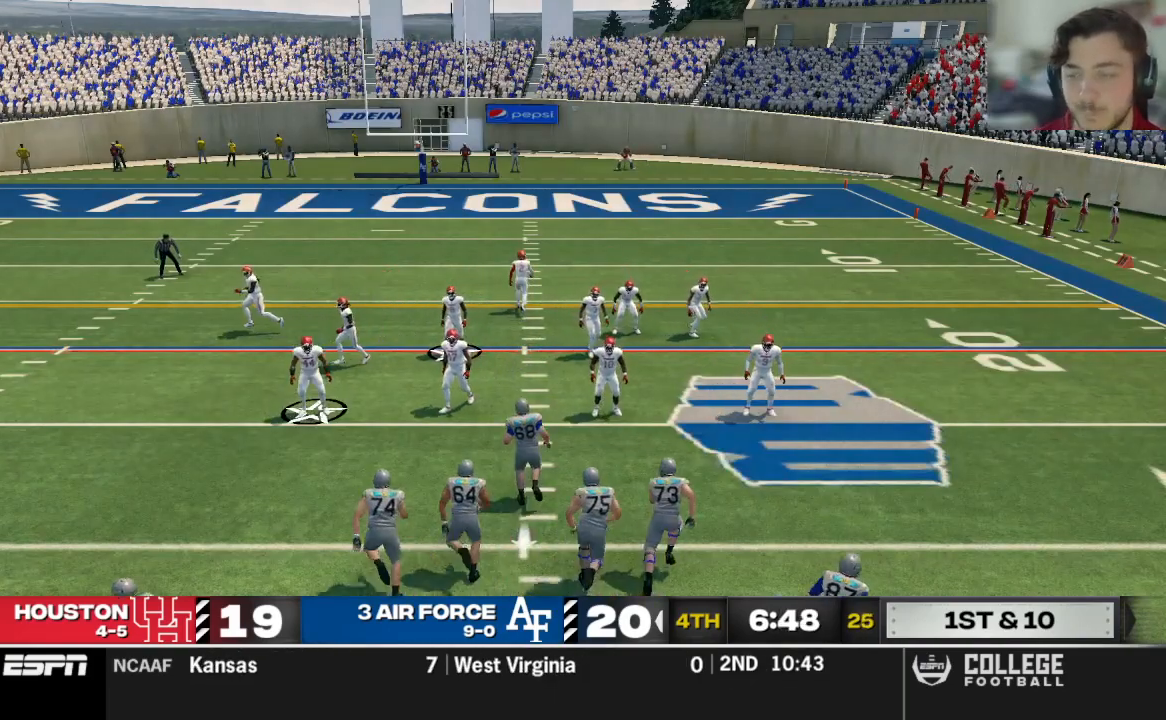
{"buttons": ["R2"], "left_stick": "center", "right_stick": "up", "events": [[21, "A", "up"], [354, "R2", "down"], [396, "right_stick", "up"]]}
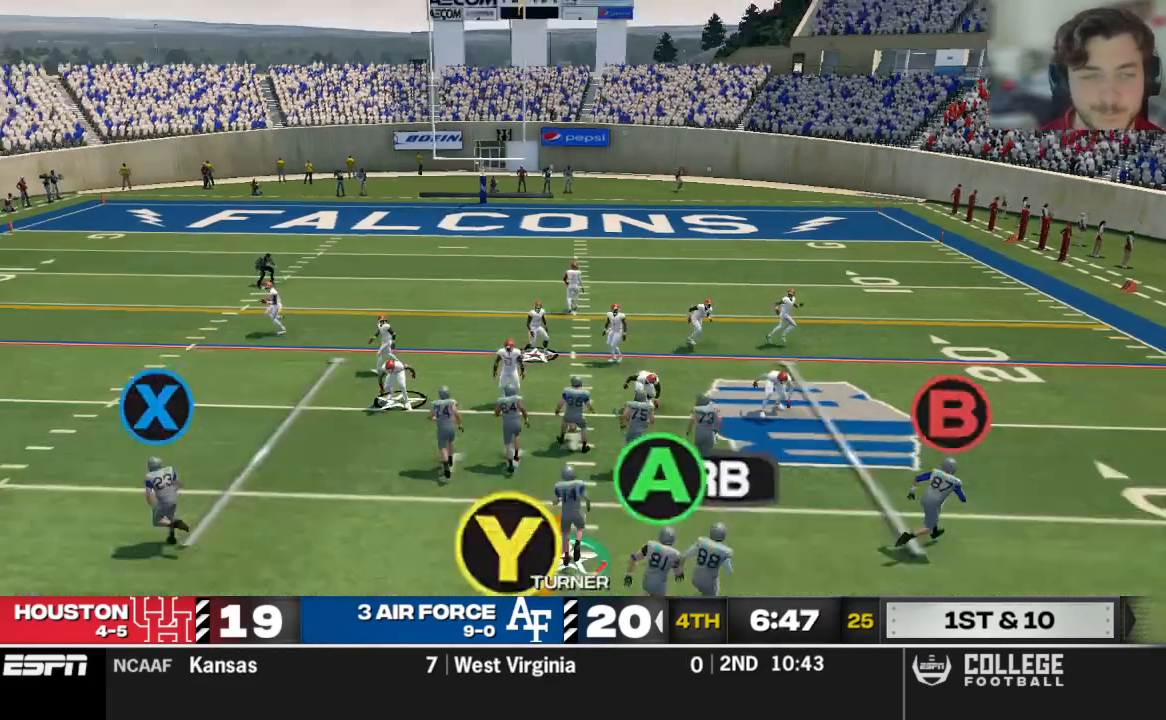
{"buttons": ["R2"], "left_stick": "center", "right_stick": "up", "events": []}
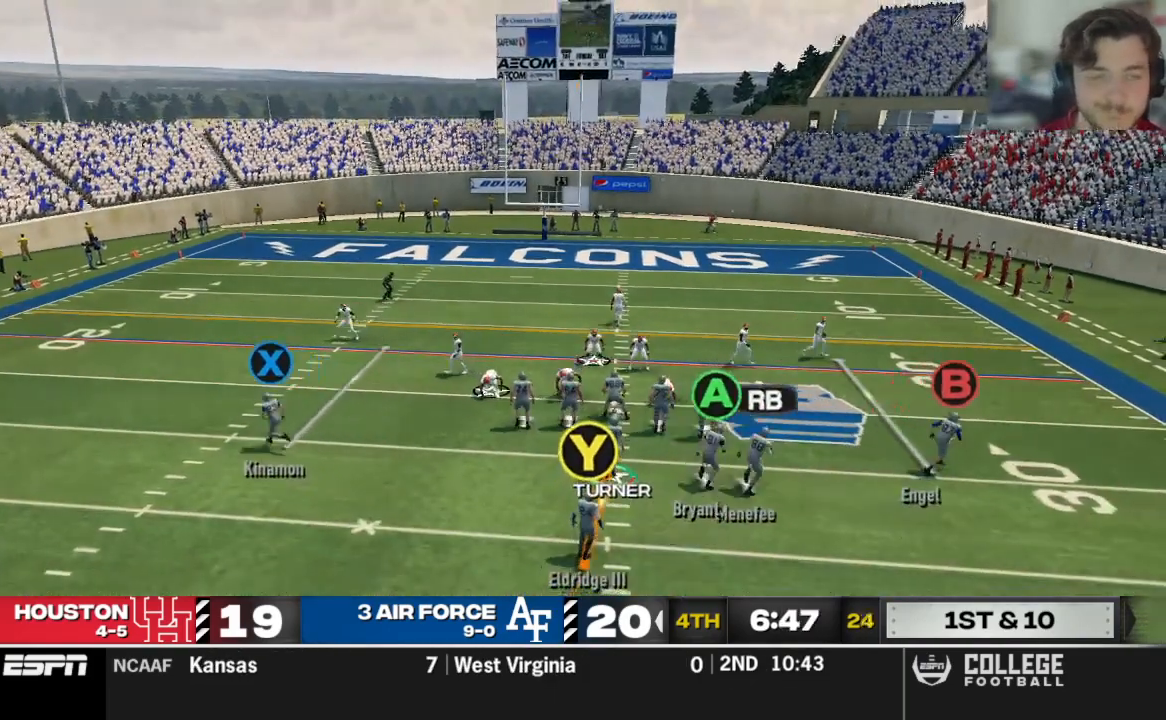
{"buttons": ["R2"], "left_stick": "center", "right_stick": "up", "events": []}
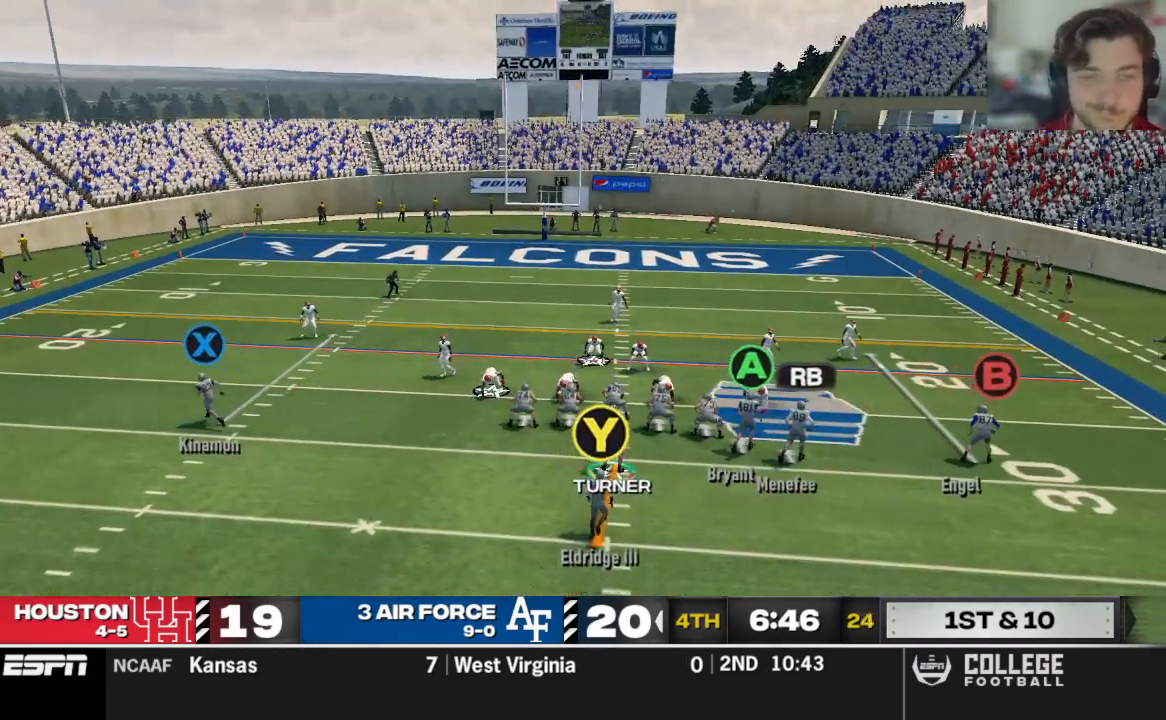
{"buttons": ["R2"], "left_stick": "center", "right_stick": "up", "events": []}
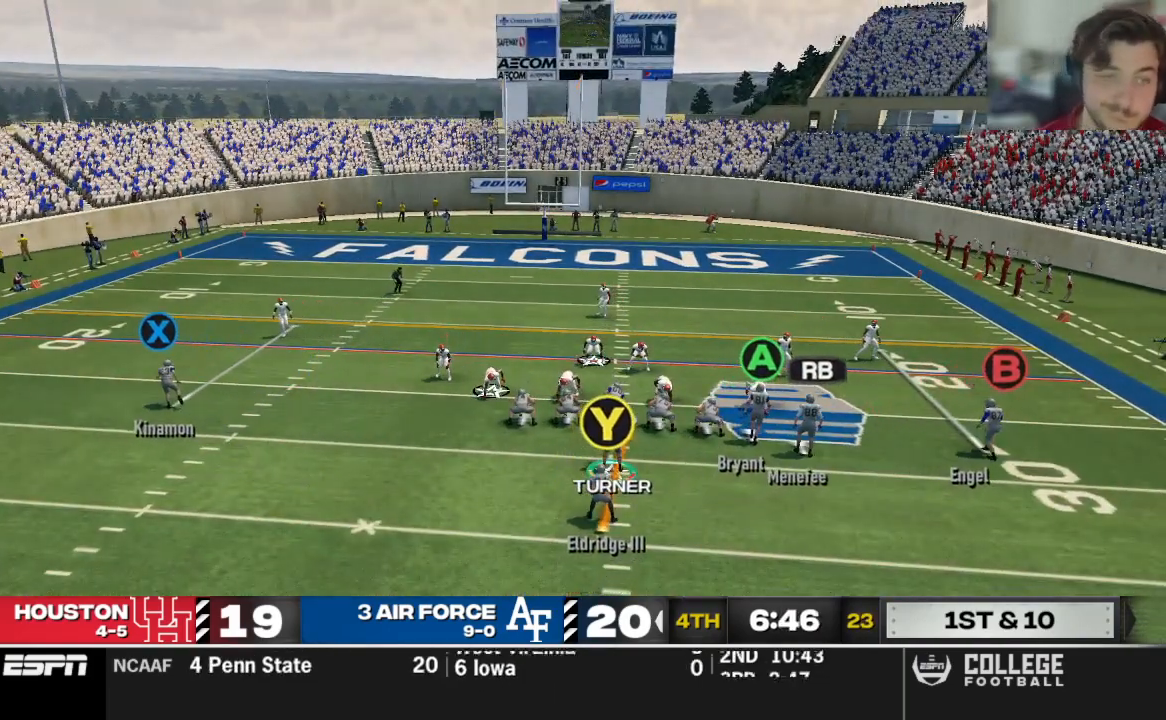
{"buttons": [], "left_stick": "center", "right_stick": "center", "events": [[188, "R2", "up"], [417, "right_stick", "center"]]}
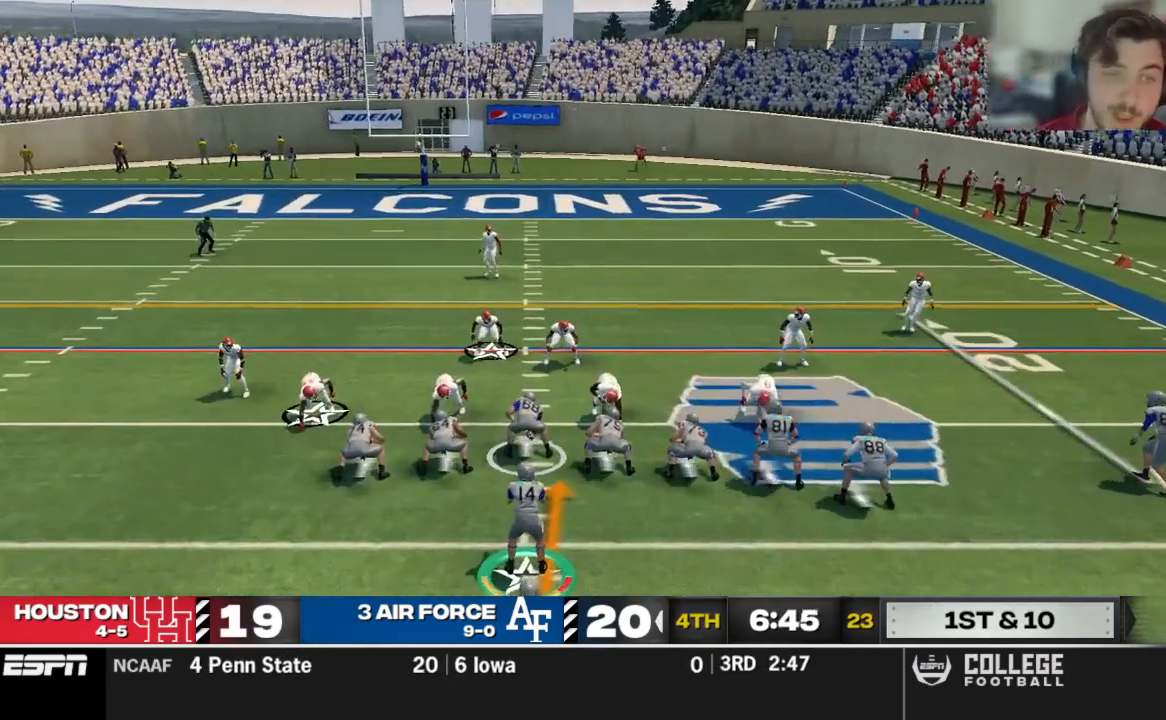
{"buttons": [], "left_stick": "center", "right_stick": "center", "events": []}
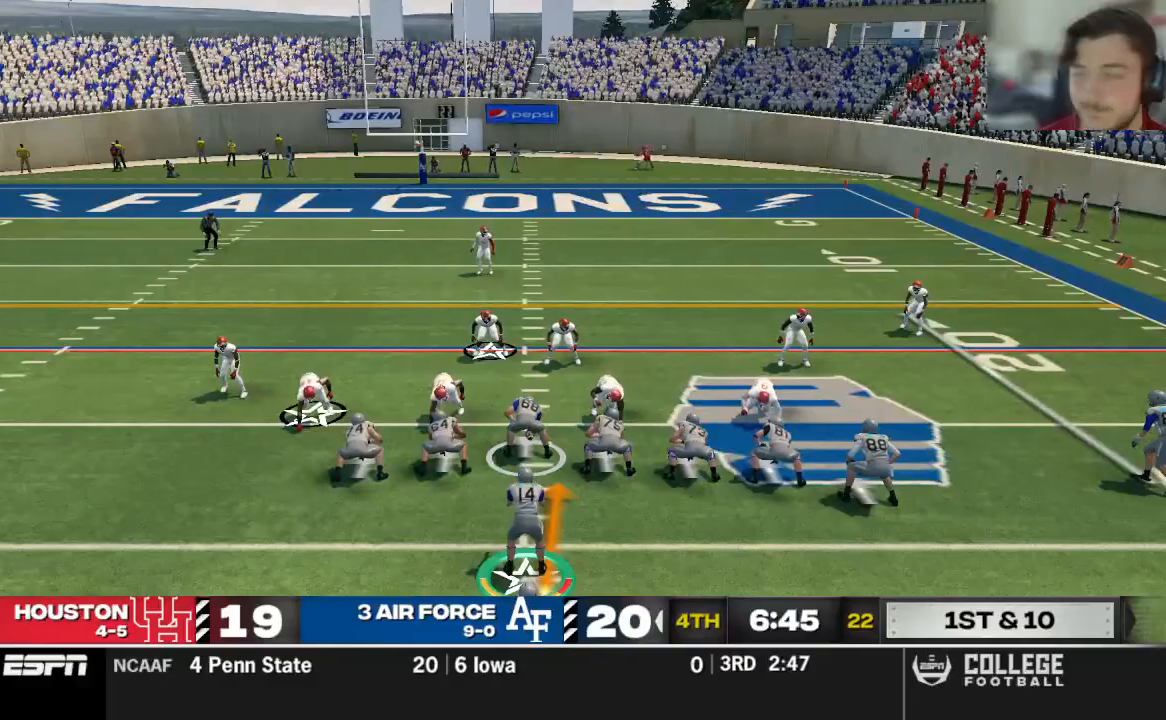
{"buttons": [], "left_stick": "center", "right_stick": "center", "events": [[62, "A", "down"], [208, "A", "up"]]}
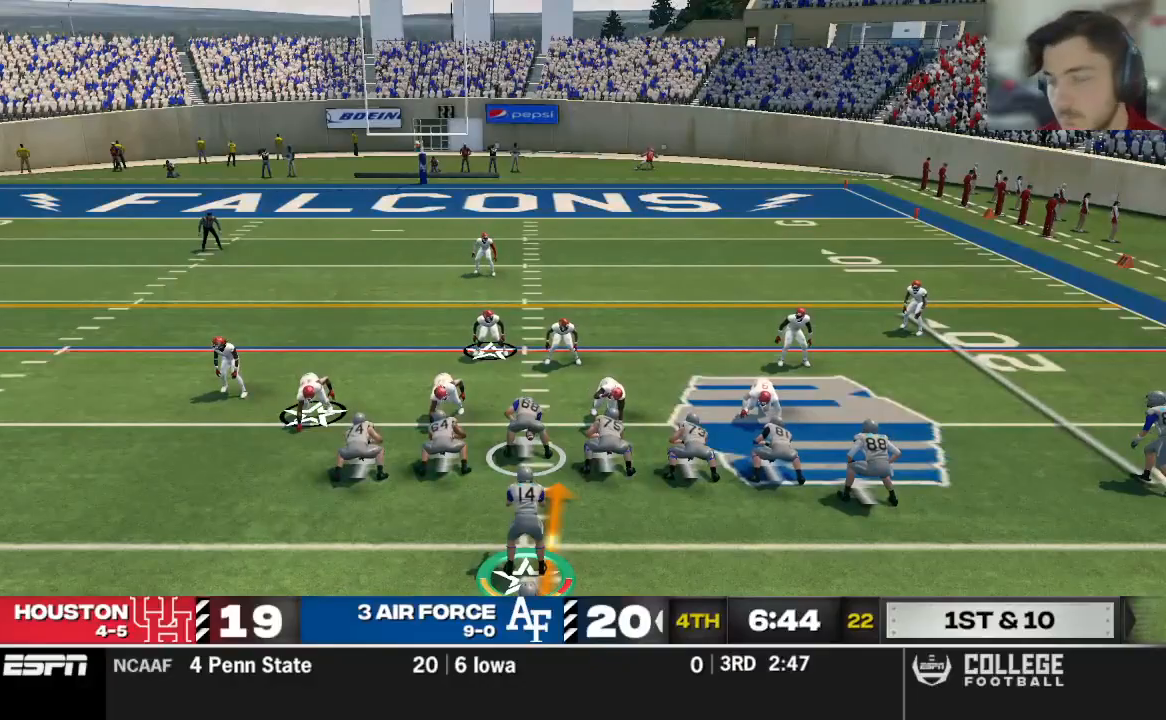
{"buttons": [], "left_stick": "center", "right_stick": "center", "events": [[42, "A", "down"], [167, "A", "up"]]}
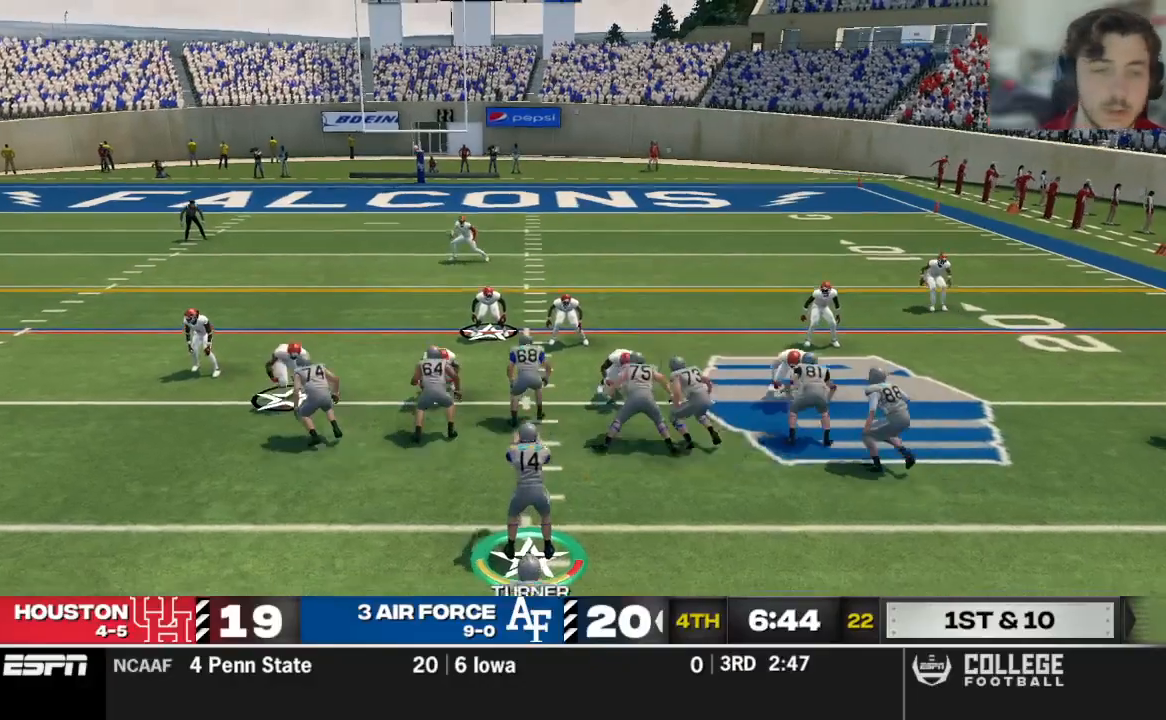
{"buttons": [], "left_stick": "center", "right_stick": "center", "events": []}
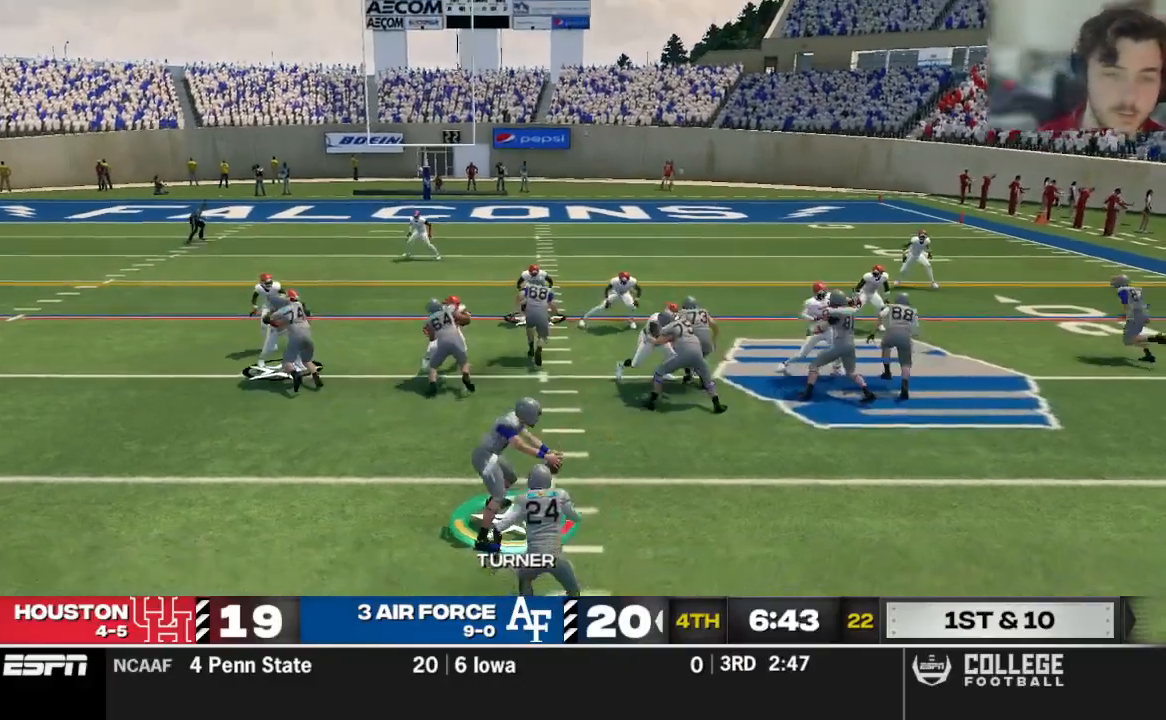
{"buttons": [], "left_stick": "up", "right_stick": "center", "events": [[167, "left_stick", "up"]]}
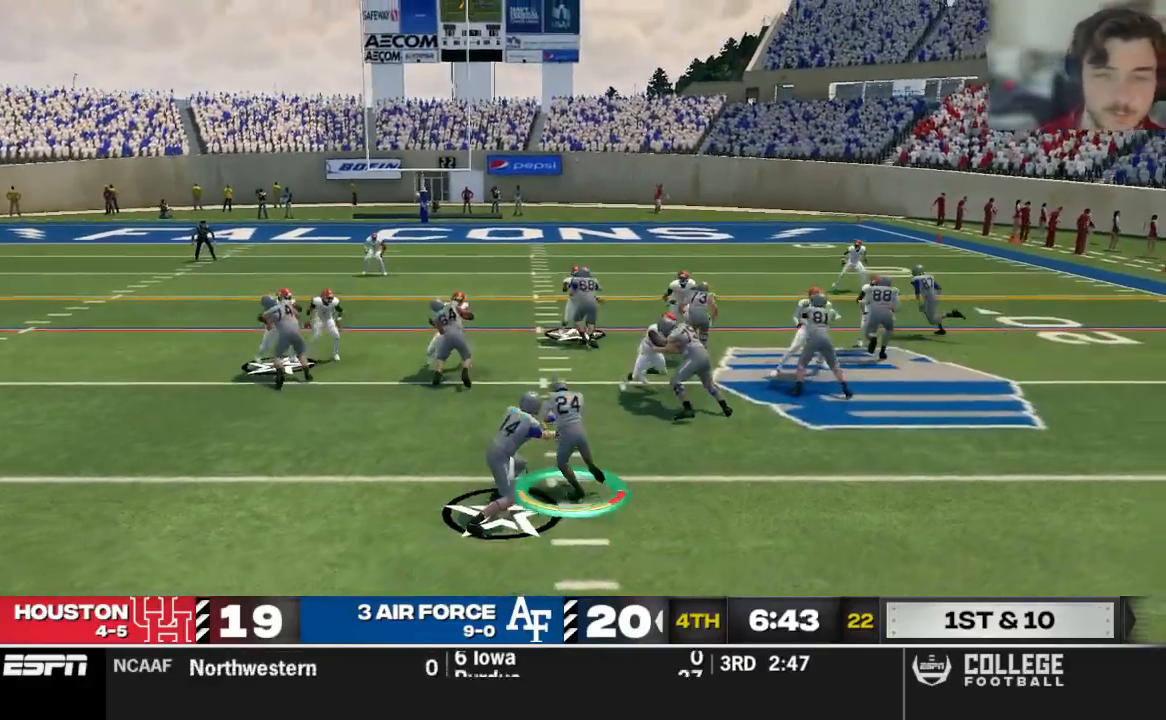
{"buttons": [], "left_stick": "up", "right_stick": "center", "events": []}
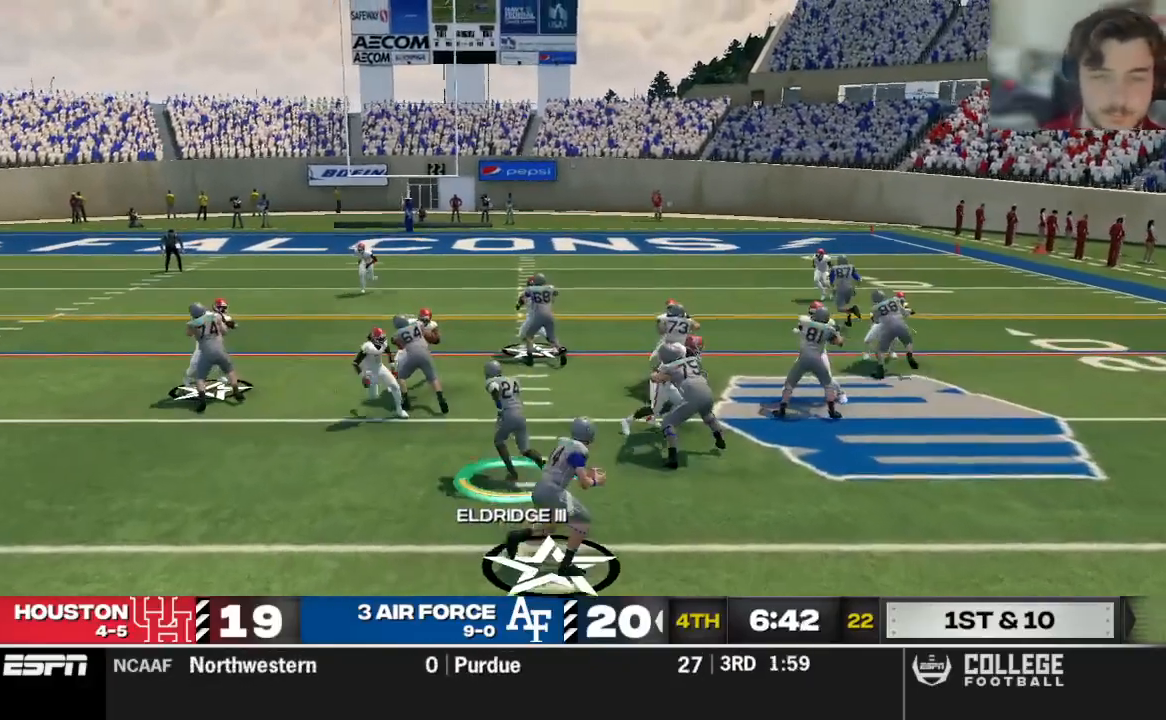
{"buttons": ["R2"], "left_stick": "up-left", "right_stick": "up", "events": [[21, "R2", "down"], [62, "right_stick", "up"], [375, "left_stick", "up-left"]]}
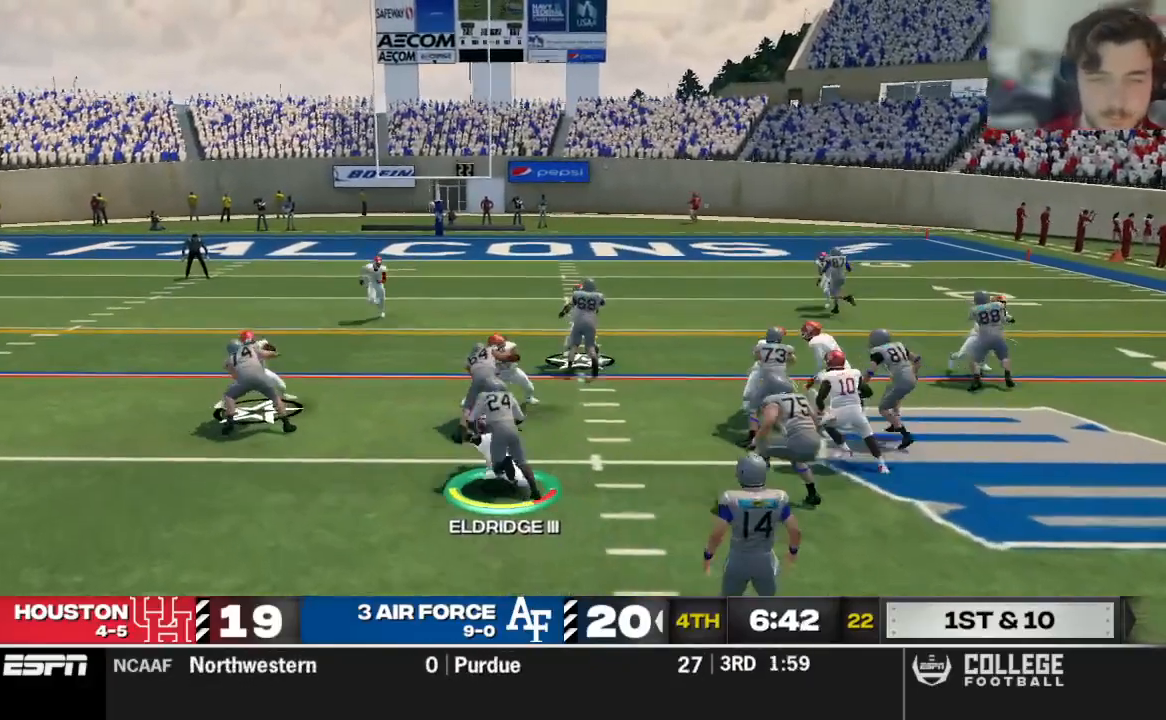
{"buttons": ["R2"], "left_stick": "up", "right_stick": "up"}
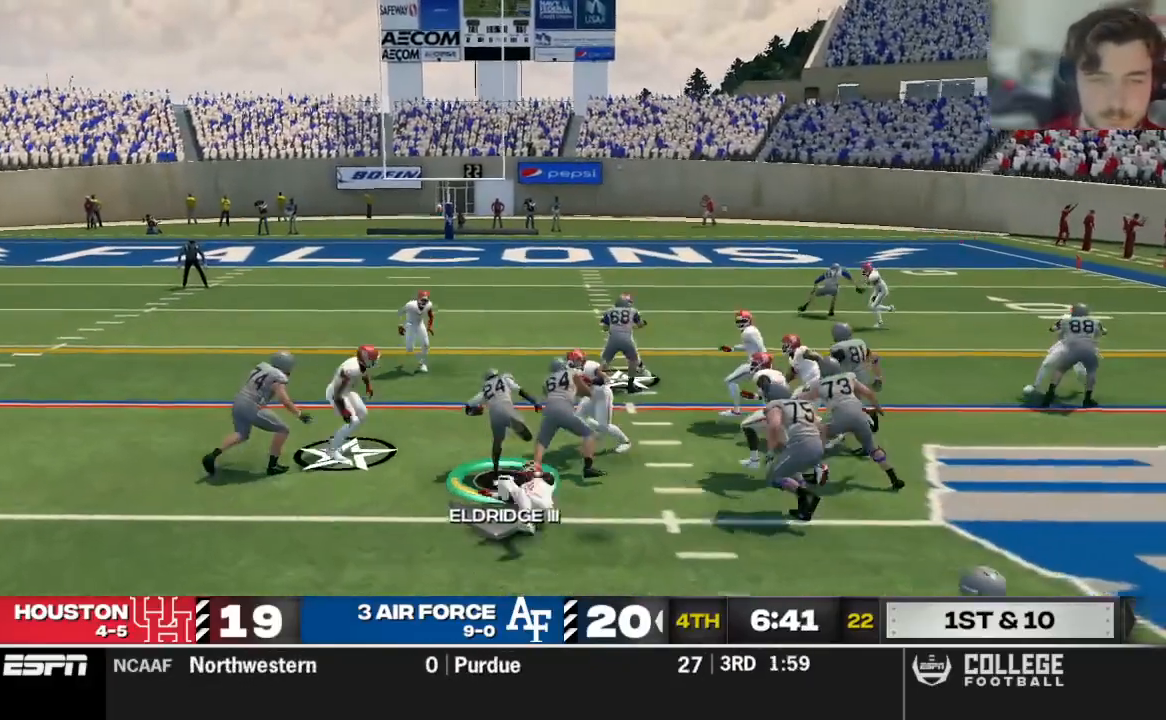
{"buttons": ["R2"], "left_stick": "up", "right_stick": "up", "events": [[83, "right_stick", "down"], [146, "right_stick", "up"]]}